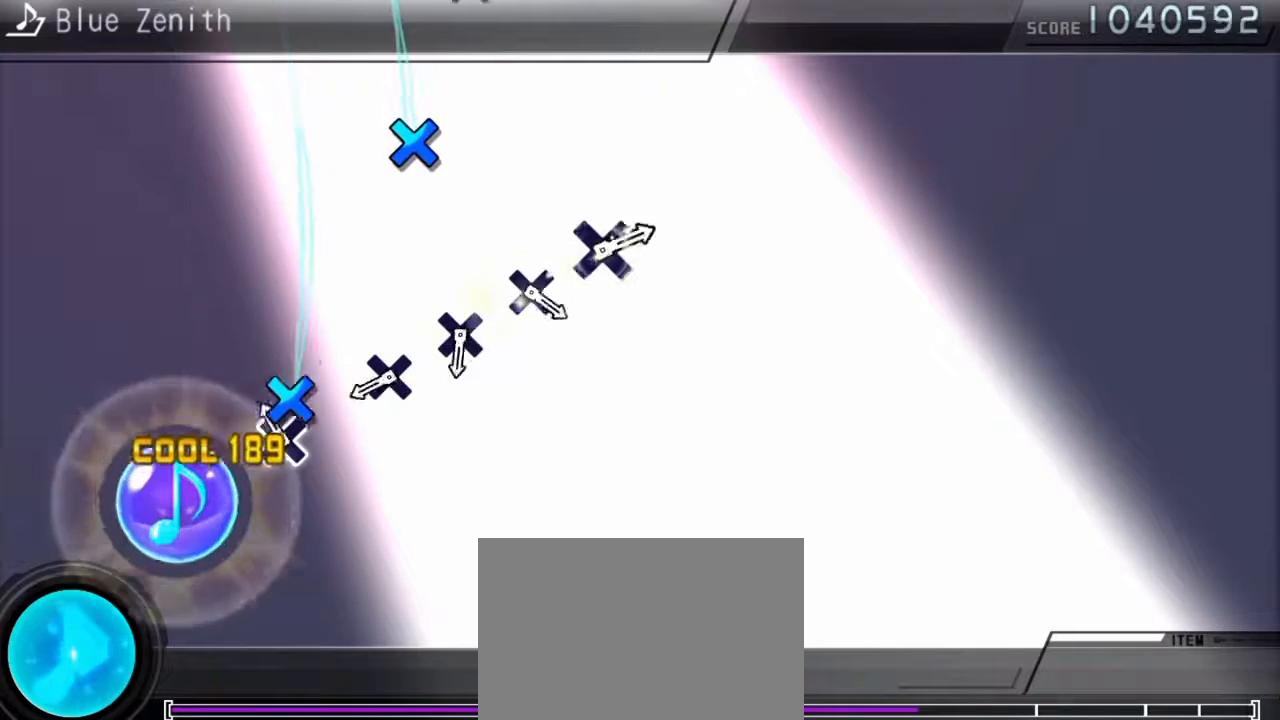
Gameplay with a controller (PlayStation layout); each line is a JSON object with the inputs held at the frame after it. "events" lists button and stick changes between this image and that frame as [ms after this image, input, new state], when the widget could be followed in between. Not read: L3 R3.
{"buttons": ["CROSS"], "events": [[33, "CROSS", "down"], [133, "CROSS", "up"], [333, "CROSS", "down"], [433, "CROSS", "up"], [500, "CROSS", "down"]]}
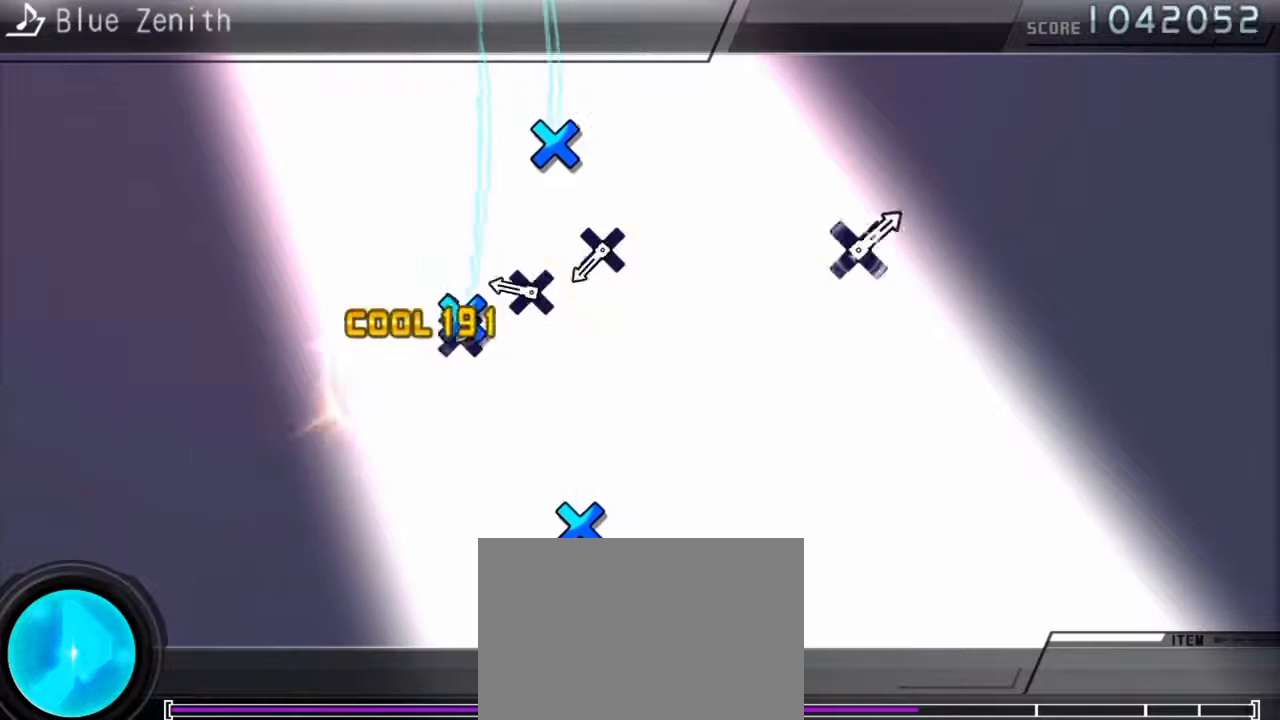
{"buttons": ["CROSS"], "events": [[133, "CROSS", "up"], [200, "CROSS", "down"], [300, "CROSS", "up"], [367, "CROSS", "down"]]}
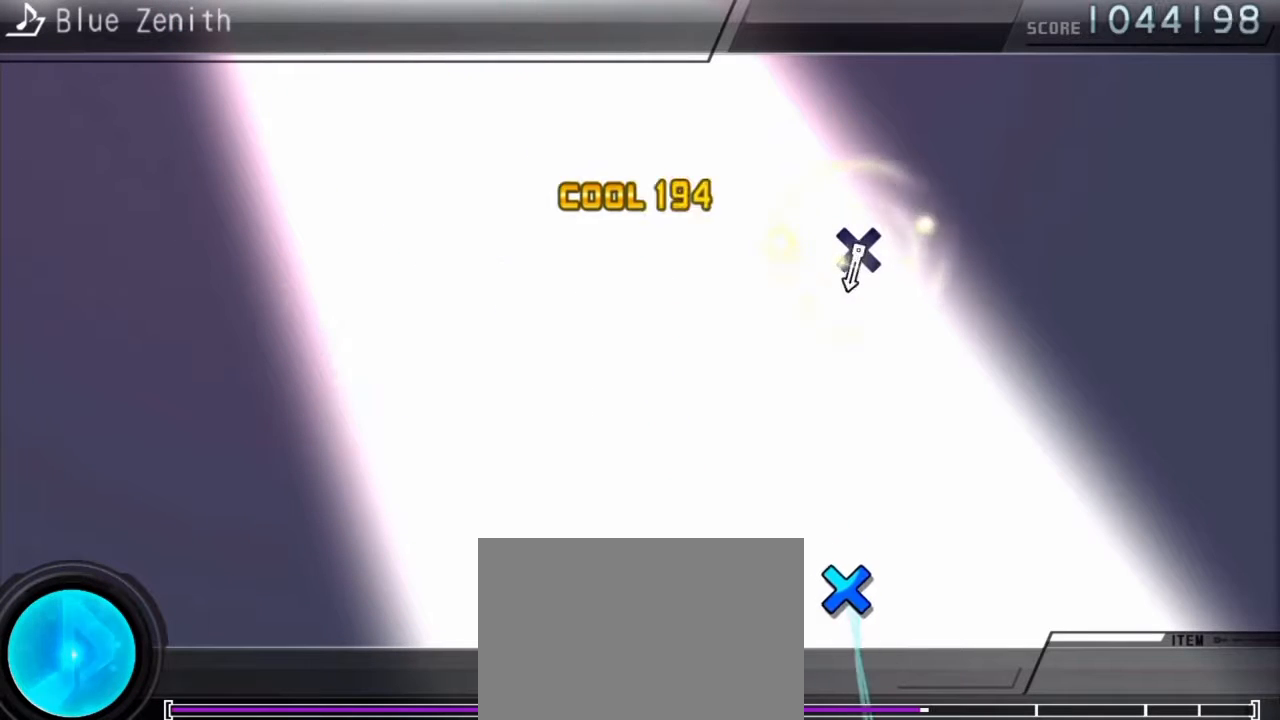
{"buttons": ["CROSS"], "events": [[33, "CROSS", "up"], [500, "CROSS", "down"]]}
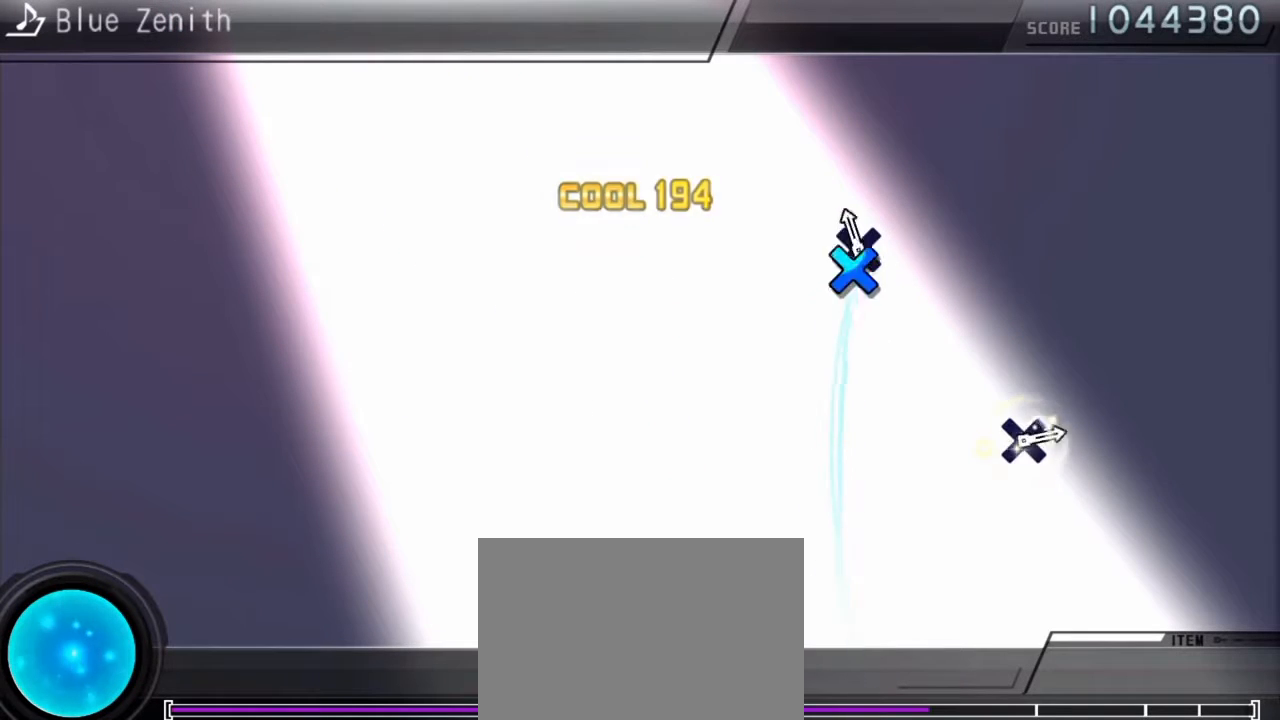
{"buttons": [], "events": [[167, "CROSS", "up"]]}
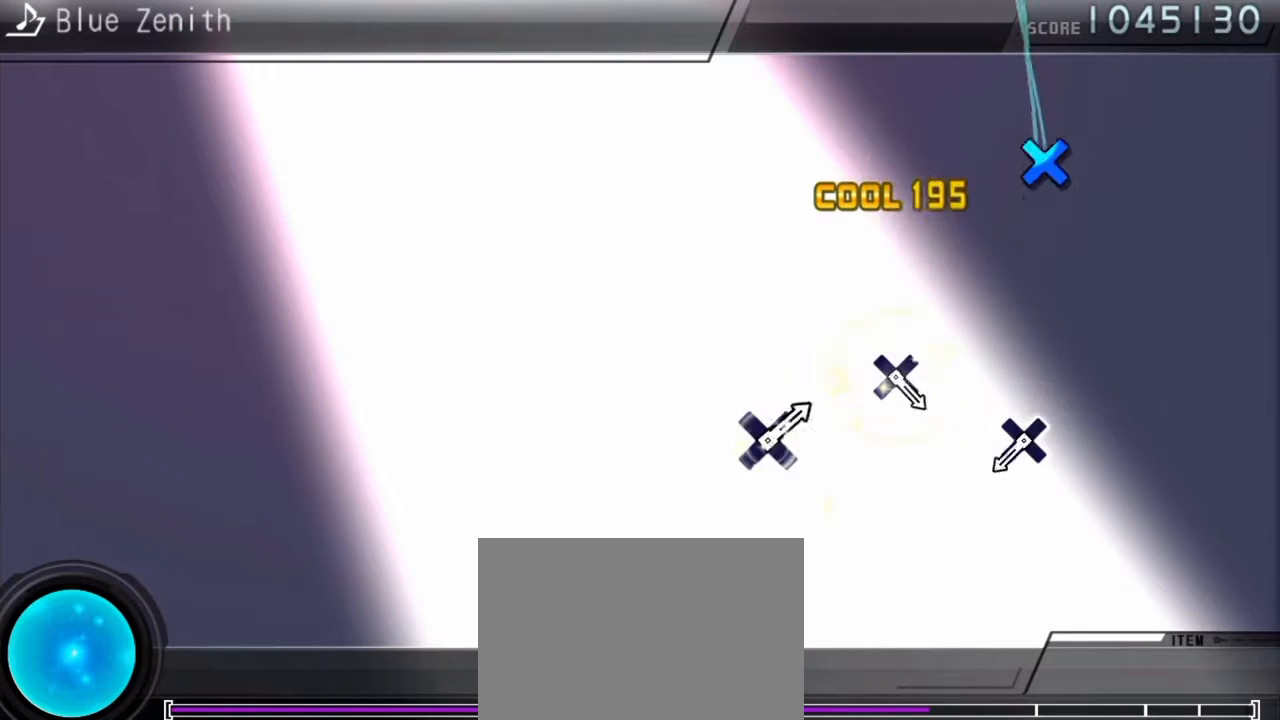
{"buttons": ["CROSS"], "events": [[433, "CROSS", "down"]]}
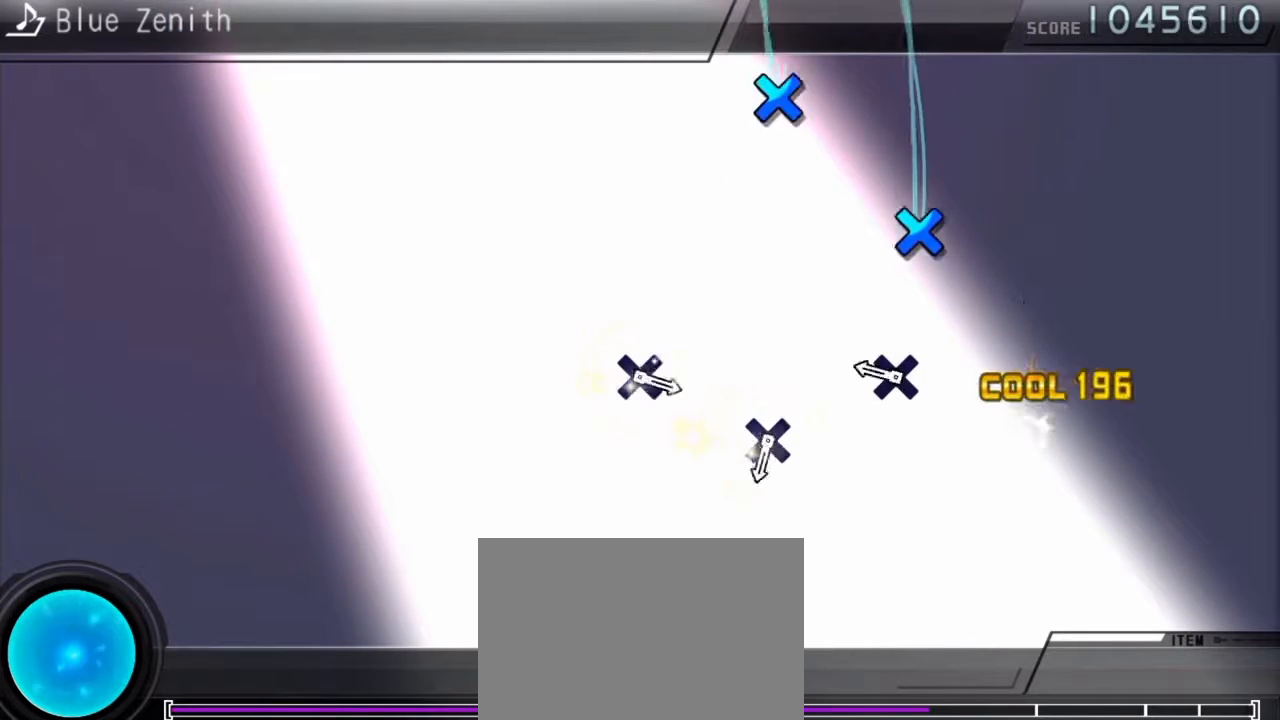
{"buttons": ["CROSS"], "events": [[33, "CROSS", "up"], [233, "CROSS", "down"], [367, "CROSS", "up"], [500, "CROSS", "down"]]}
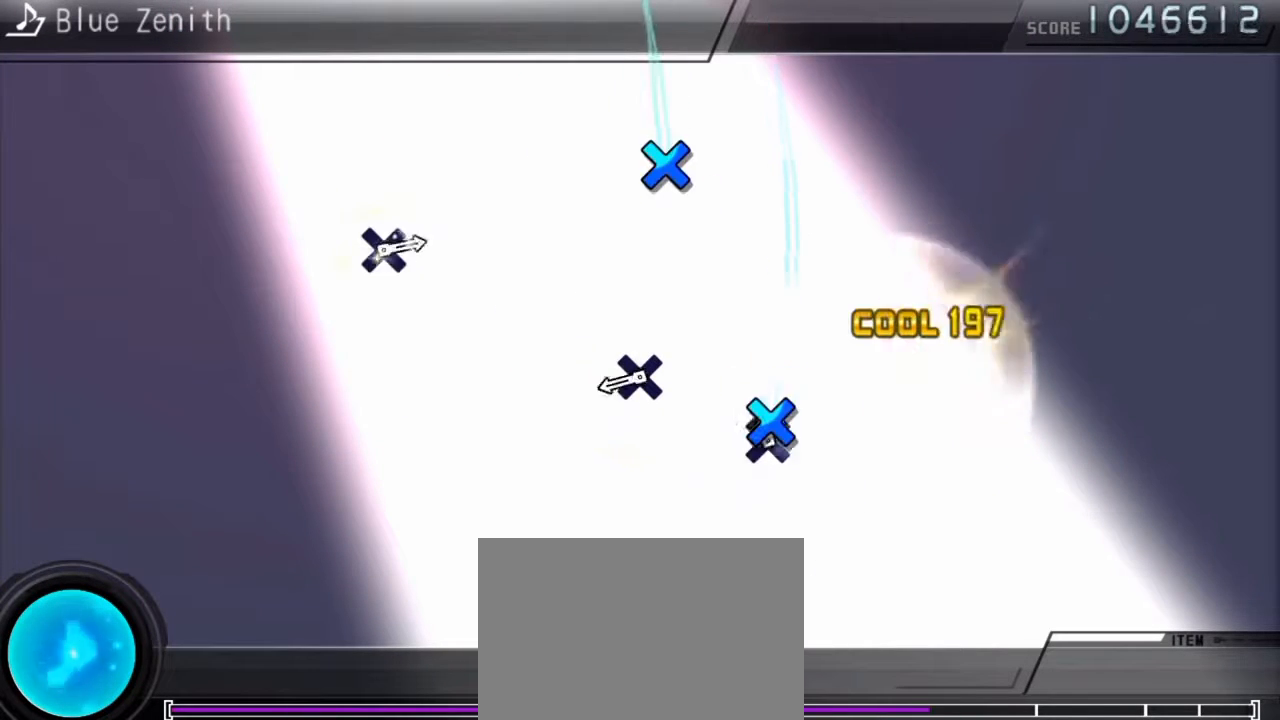
{"buttons": [], "events": [[133, "CROSS", "up"], [333, "CROSS", "down"], [433, "CROSS", "up"]]}
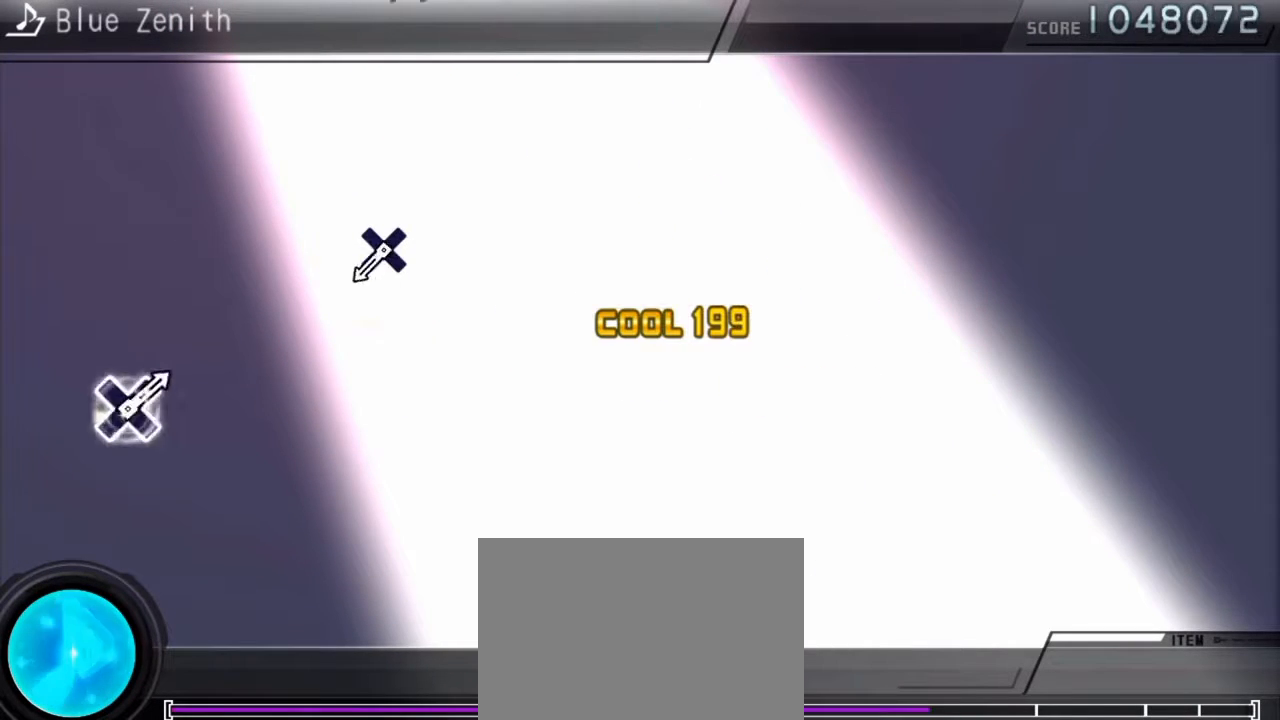
{"buttons": ["CROSS"], "events": [[467, "CROSS", "down"]]}
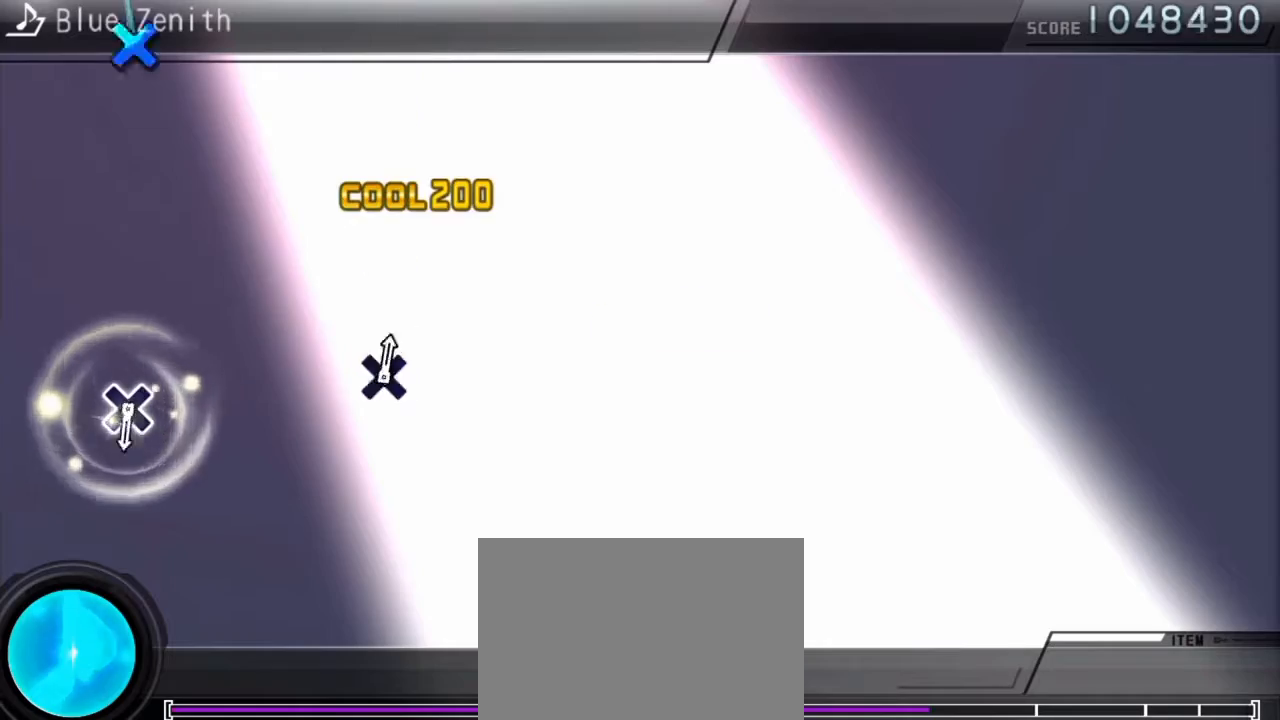
{"buttons": [], "events": [[33, "CROSS", "up"]]}
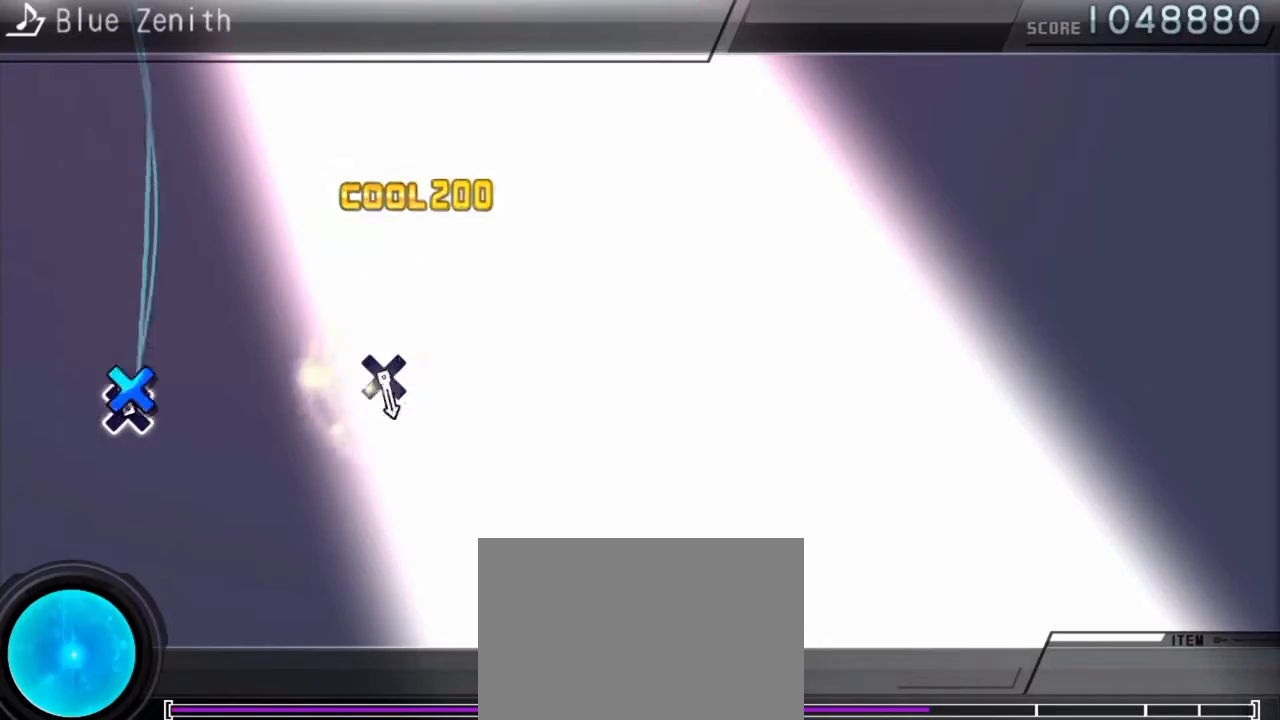
{"buttons": [], "events": [[33, "CROSS", "down"], [167, "CROSS", "up"]]}
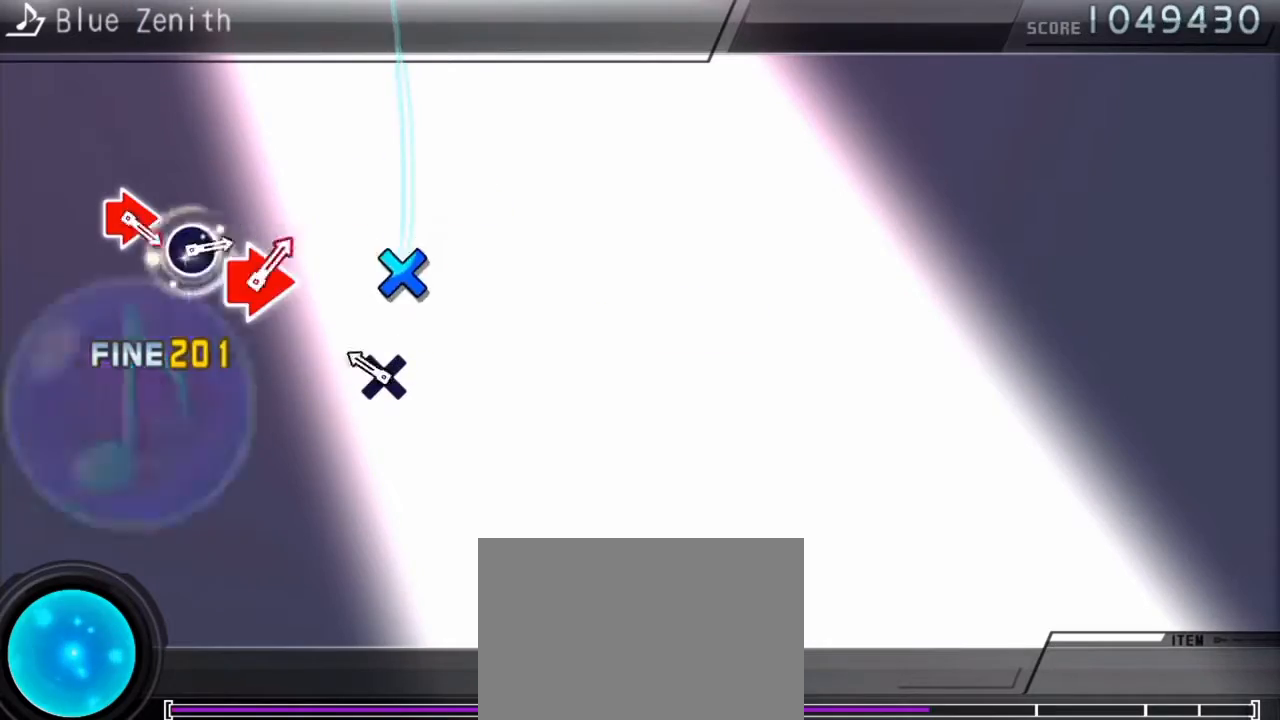
{"buttons": [], "events": [[133, "CROSS", "down"], [267, "CROSS", "up"]]}
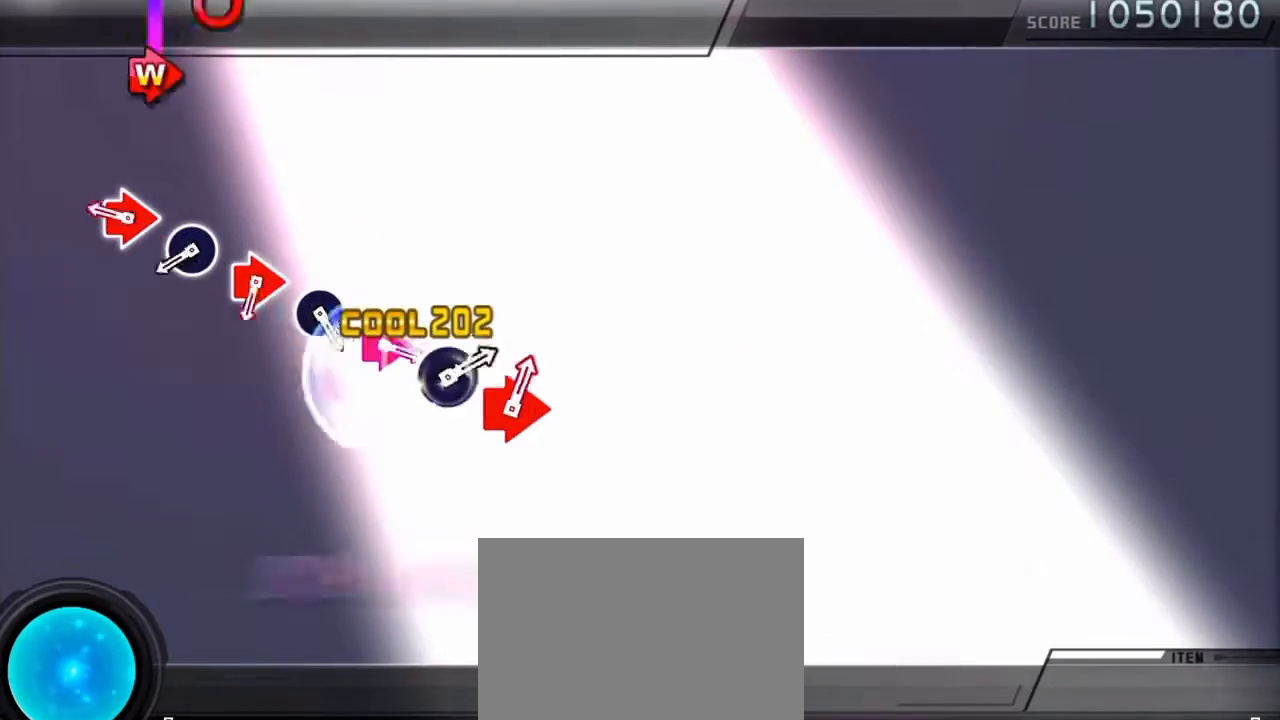
{"buttons": ["CIRCLE", "DPAD_RIGHT"], "events": [[233, "CIRCLE", "down"], [233, "DPAD_RIGHT", "down"], [300, "CIRCLE", "up"], [367, "CIRCLE", "down"], [367, "DPAD_RIGHT", "up"], [433, "CIRCLE", "up"], [500, "CIRCLE", "down"], [500, "DPAD_RIGHT", "down"]]}
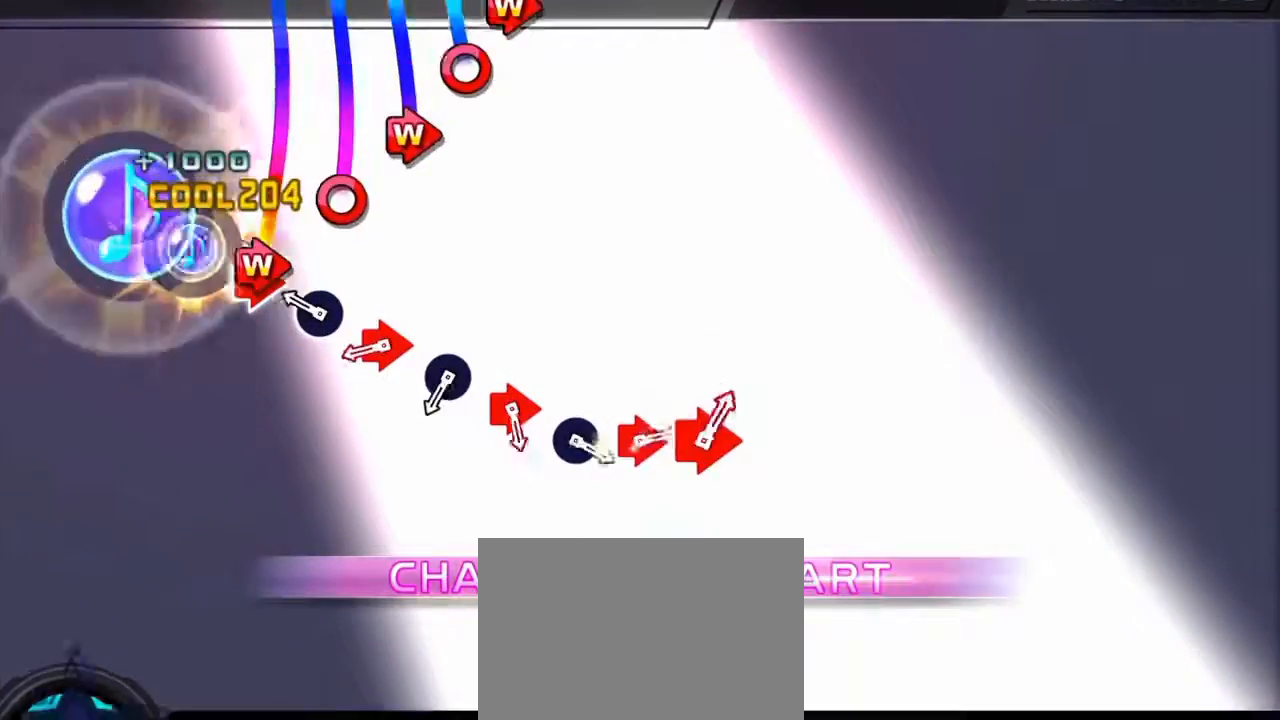
{"buttons": ["CIRCLE"], "events": [[67, "CIRCLE", "up"], [167, "CIRCLE", "down"], [167, "DPAD_RIGHT", "up"], [267, "CIRCLE", "up"], [333, "CIRCLE", "down"], [333, "DPAD_RIGHT", "down"], [400, "CIRCLE", "up"], [500, "CIRCLE", "down"], [500, "DPAD_RIGHT", "up"]]}
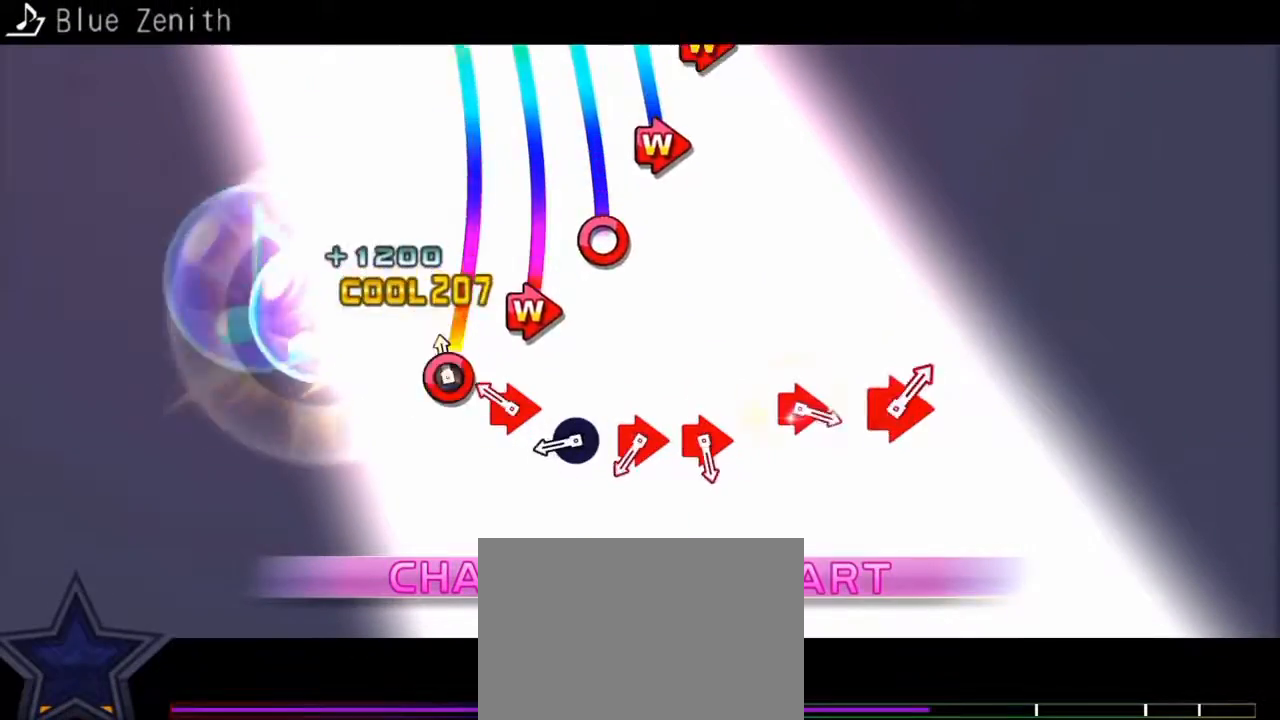
{"buttons": [], "events": [[67, "CIRCLE", "up"], [100, "CIRCLE", "down"], [100, "DPAD_RIGHT", "down"], [200, "CIRCLE", "up"], [267, "CIRCLE", "down"], [300, "DPAD_RIGHT", "up"], [333, "CIRCLE", "up"], [400, "CIRCLE", "down"], [400, "DPAD_RIGHT", "down"], [467, "DPAD_RIGHT", "up"], [500, "CIRCLE", "up"]]}
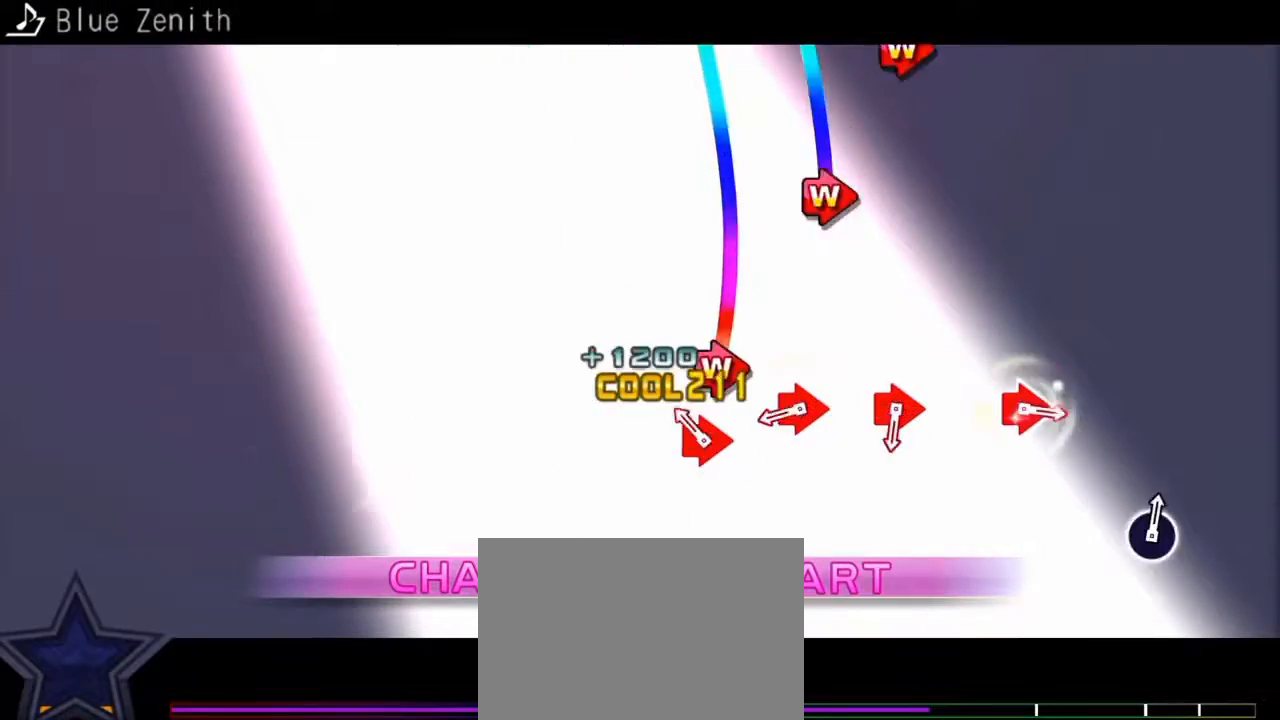
{"buttons": ["CIRCLE", "DPAD_RIGHT"], "events": [[33, "CIRCLE", "down"], [67, "DPAD_RIGHT", "down"], [133, "DPAD_RIGHT", "up"], [167, "CIRCLE", "up"], [267, "DPAD_RIGHT", "down"], [300, "CIRCLE", "down"], [400, "CIRCLE", "up"], [400, "DPAD_RIGHT", "up"], [500, "CIRCLE", "down"], [500, "DPAD_RIGHT", "down"]]}
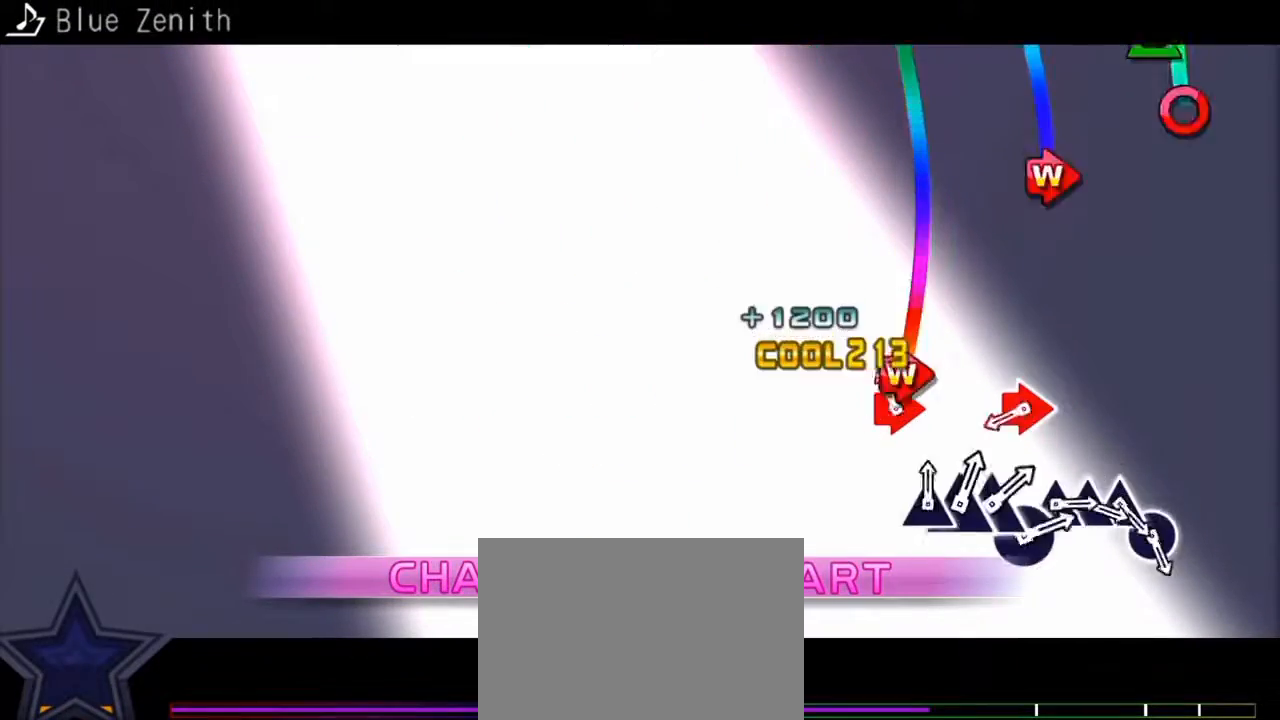
{"buttons": [], "events": [[100, "CIRCLE", "up"], [100, "DPAD_RIGHT", "up"], [300, "CIRCLE", "down"], [300, "DPAD_RIGHT", "down"], [367, "DPAD_RIGHT", "up"], [400, "CIRCLE", "up"]]}
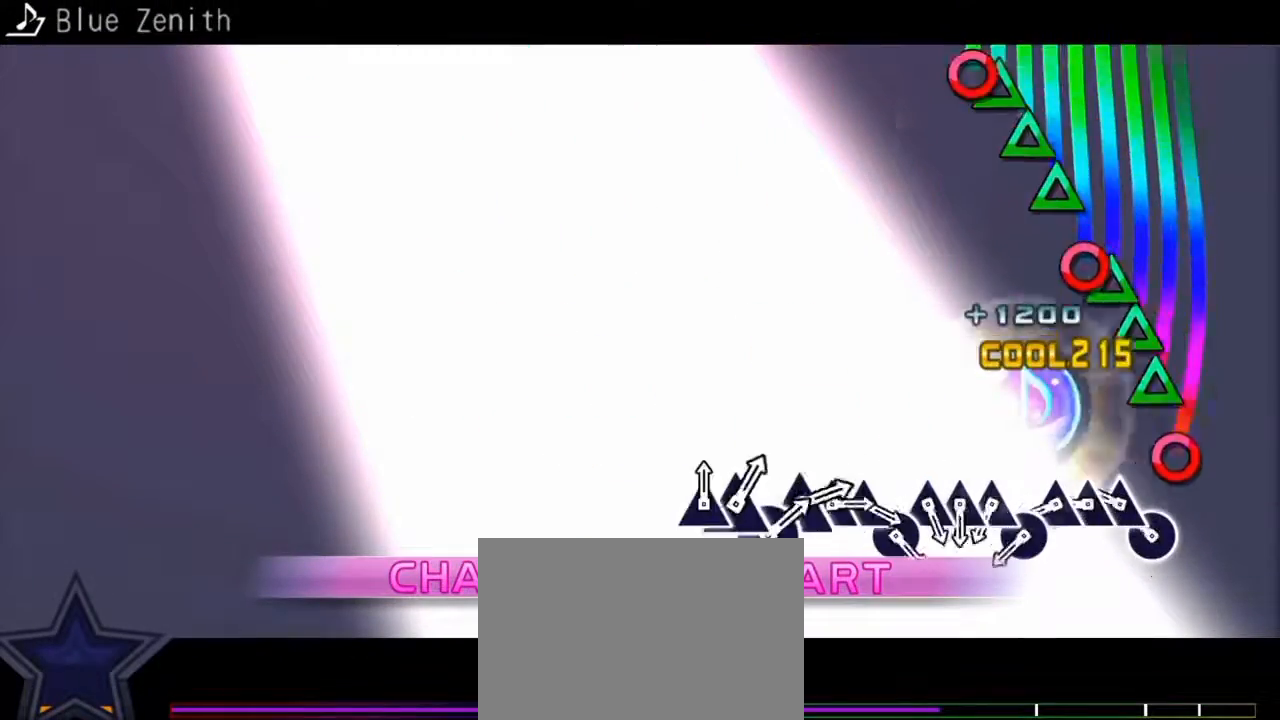
{"buttons": ["CIRCLE"], "events": [[133, "CIRCLE", "down"], [233, "CIRCLE", "up"], [300, "TRIANGLE", "down"], [400, "TRIANGLE", "up"], [467, "CIRCLE", "down"]]}
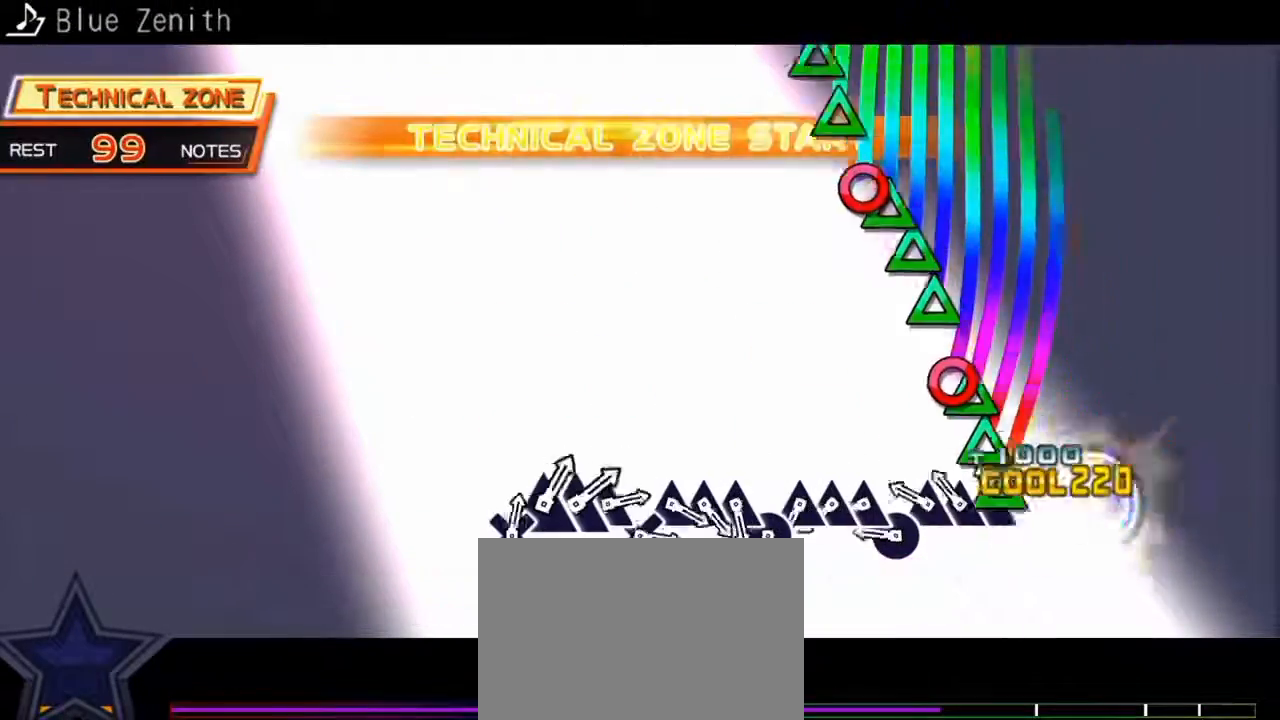
{"buttons": ["DPAD_UP"], "events": [[67, "CIRCLE", "up"], [67, "TRIANGLE", "down"], [200, "DPAD_UP", "down"], [200, "TRIANGLE", "up"], [267, "CIRCLE", "down"], [333, "CIRCLE", "up"], [367, "TRIANGLE", "down"], [400, "DPAD_UP", "up"], [467, "DPAD_UP", "down"], [500, "TRIANGLE", "up"]]}
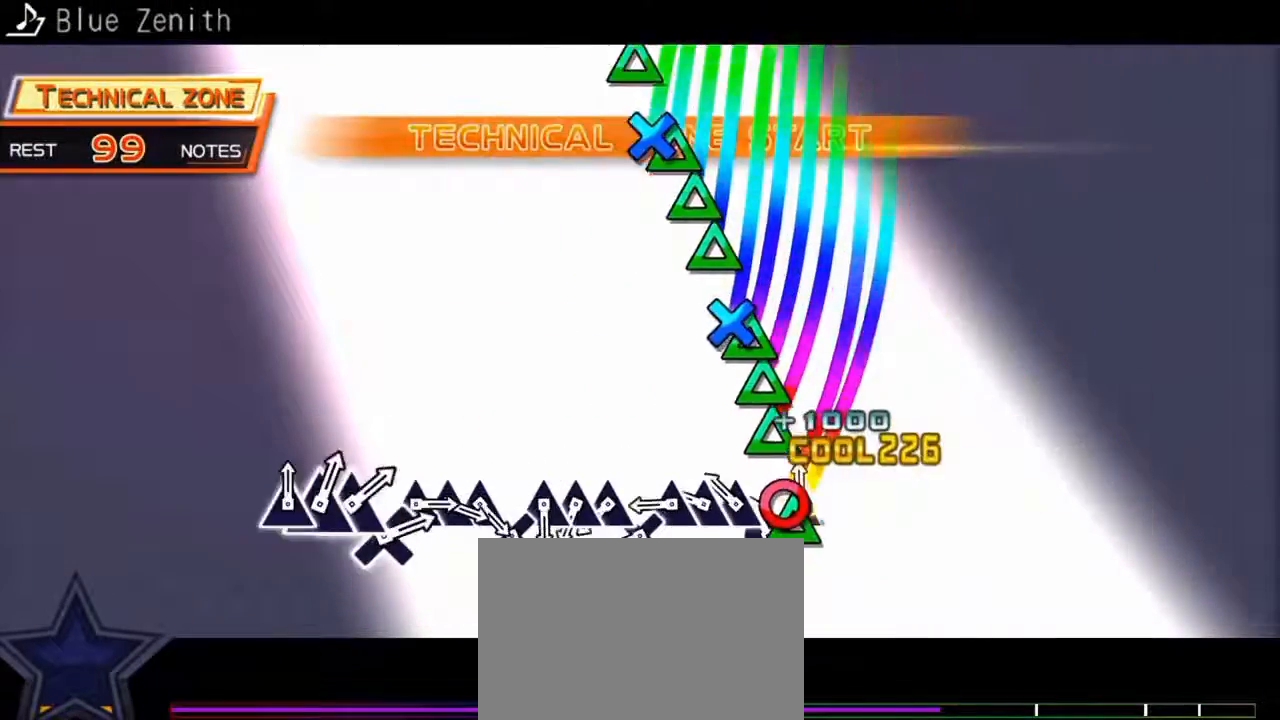
{"buttons": ["TRIANGLE"], "events": [[67, "CIRCLE", "down"], [167, "CIRCLE", "up"], [233, "TRIANGLE", "down"], [300, "TRIANGLE", "up"], [367, "CROSS", "down"], [367, "DPAD_UP", "up"], [433, "CROSS", "up"], [433, "DPAD_UP", "down"], [500, "DPAD_UP", "up"], [500, "TRIANGLE", "down"]]}
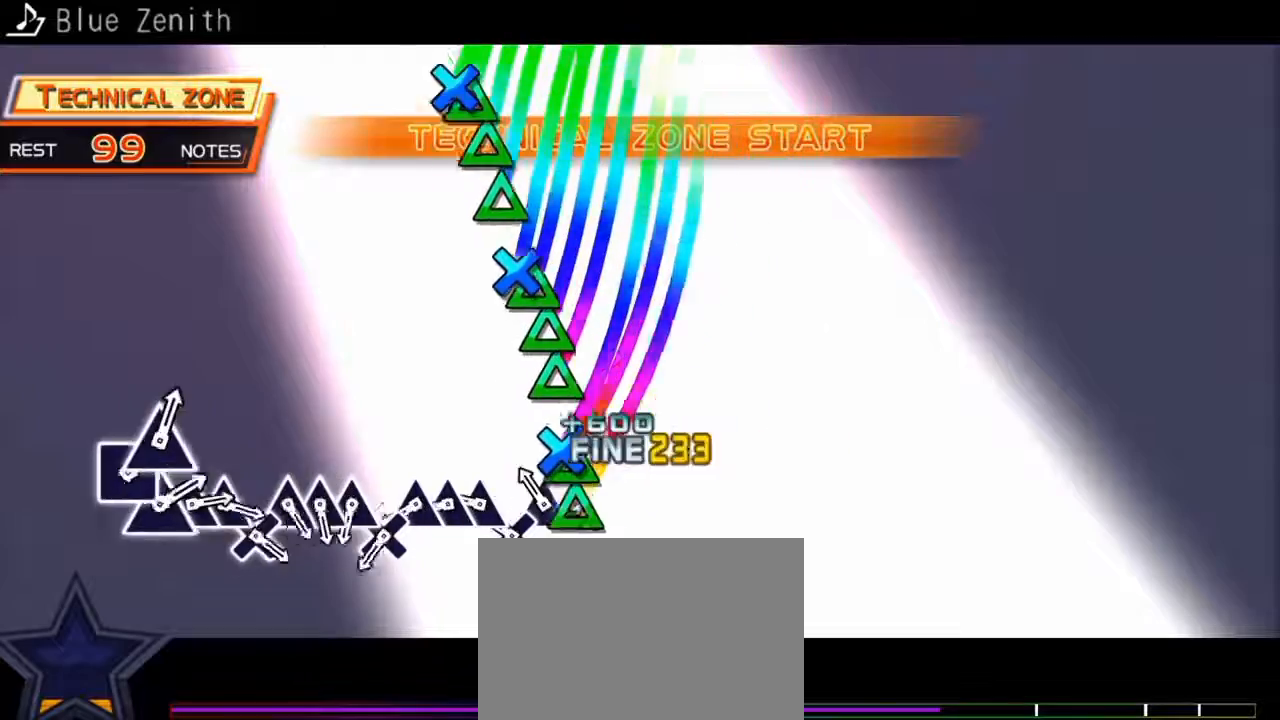
{"buttons": ["CROSS"], "events": [[67, "TRIANGLE", "up"], [167, "CROSS", "down"], [233, "CROSS", "up"], [233, "DPAD_UP", "down"], [300, "DPAD_UP", "up"], [300, "TRIANGLE", "down"], [367, "DPAD_UP", "down"], [400, "TRIANGLE", "up"], [467, "CROSS", "down"], [467, "DPAD_UP", "up"]]}
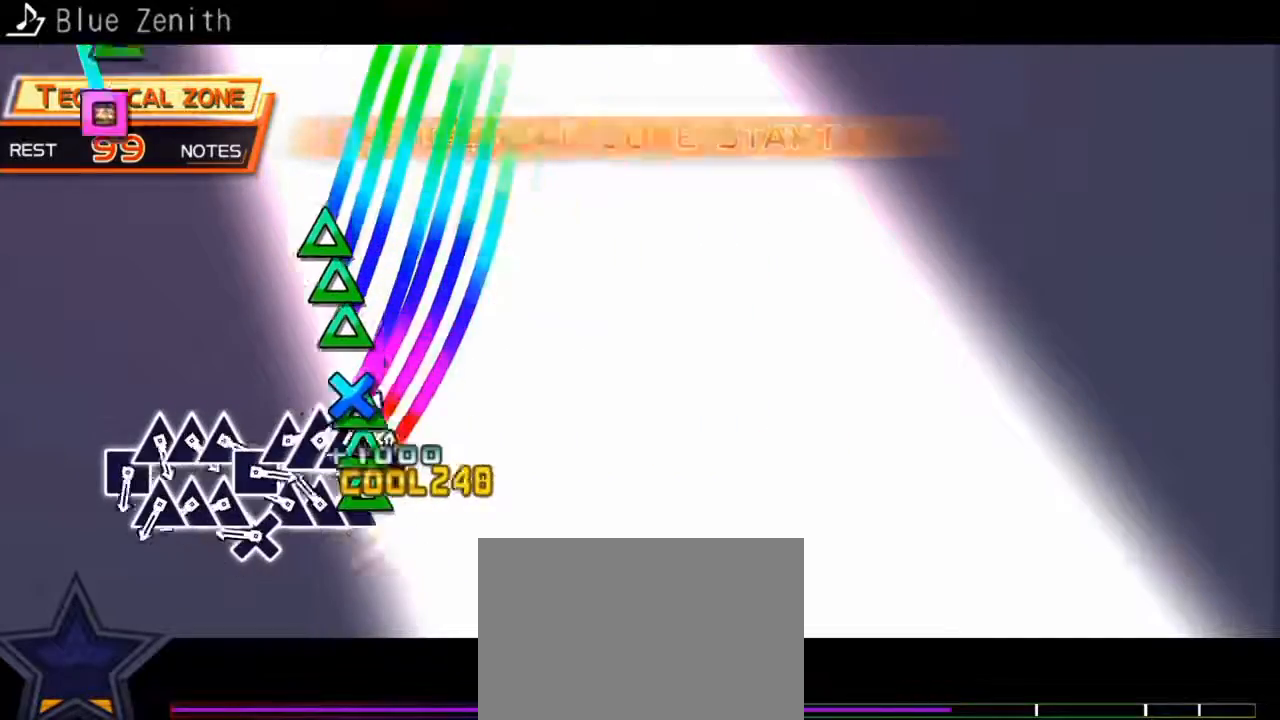
{"buttons": ["DPAD_UP"], "events": [[33, "CROSS", "up"], [33, "DPAD_UP", "down"], [100, "DPAD_UP", "up"], [100, "TRIANGLE", "down"], [167, "DPAD_UP", "down"], [167, "TRIANGLE", "up"], [233, "CROSS", "down"], [267, "DPAD_UP", "up"], [333, "CROSS", "up"], [333, "DPAD_UP", "down"], [400, "DPAD_UP", "up"], [400, "TRIANGLE", "down"], [467, "DPAD_UP", "down"], [500, "TRIANGLE", "up"]]}
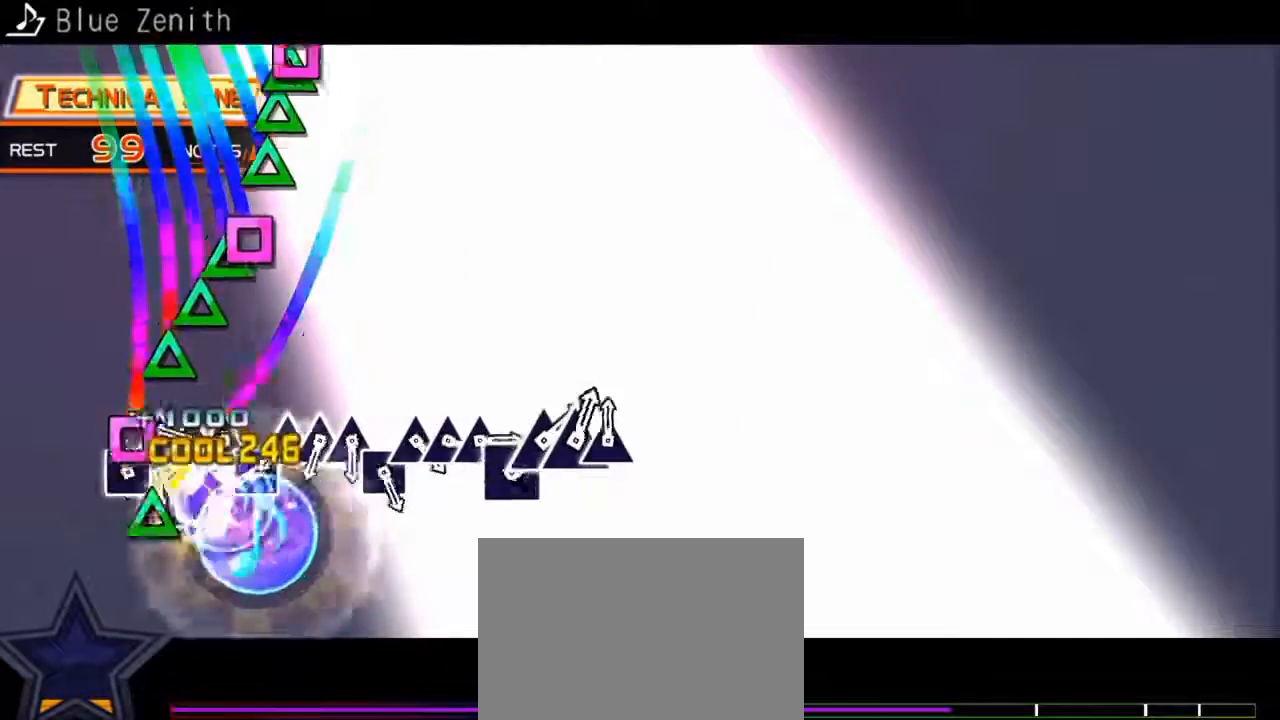
{"buttons": ["TRIANGLE"], "events": [[33, "SQUARE", "down"], [67, "DPAD_UP", "up"], [133, "SQUARE", "up"], [200, "TRIANGLE", "down"], [267, "DPAD_UP", "down"], [300, "TRIANGLE", "up"], [333, "DPAD_UP", "up"], [333, "SQUARE", "down"], [400, "DPAD_UP", "down"], [400, "SQUARE", "up"], [467, "TRIANGLE", "down"], [500, "DPAD_UP", "up"]]}
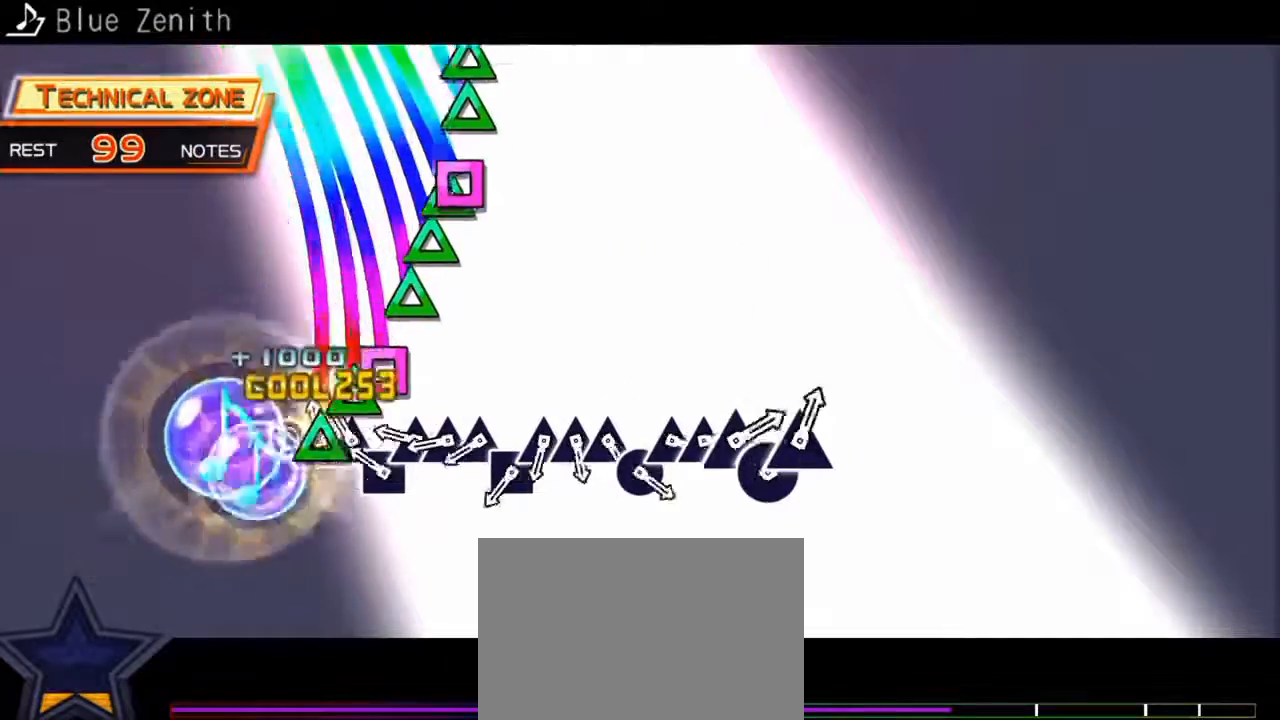
{"buttons": ["DPAD_UP"], "events": [[67, "DPAD_UP", "down"], [67, "TRIANGLE", "up"], [100, "SQUARE", "down"], [133, "DPAD_UP", "up"], [200, "DPAD_UP", "down"], [200, "SQUARE", "up"], [300, "DPAD_UP", "up"], [300, "TRIANGLE", "down"], [367, "DPAD_UP", "down"], [400, "TRIANGLE", "up"], [433, "SQUARE", "down"], [500, "SQUARE", "up"]]}
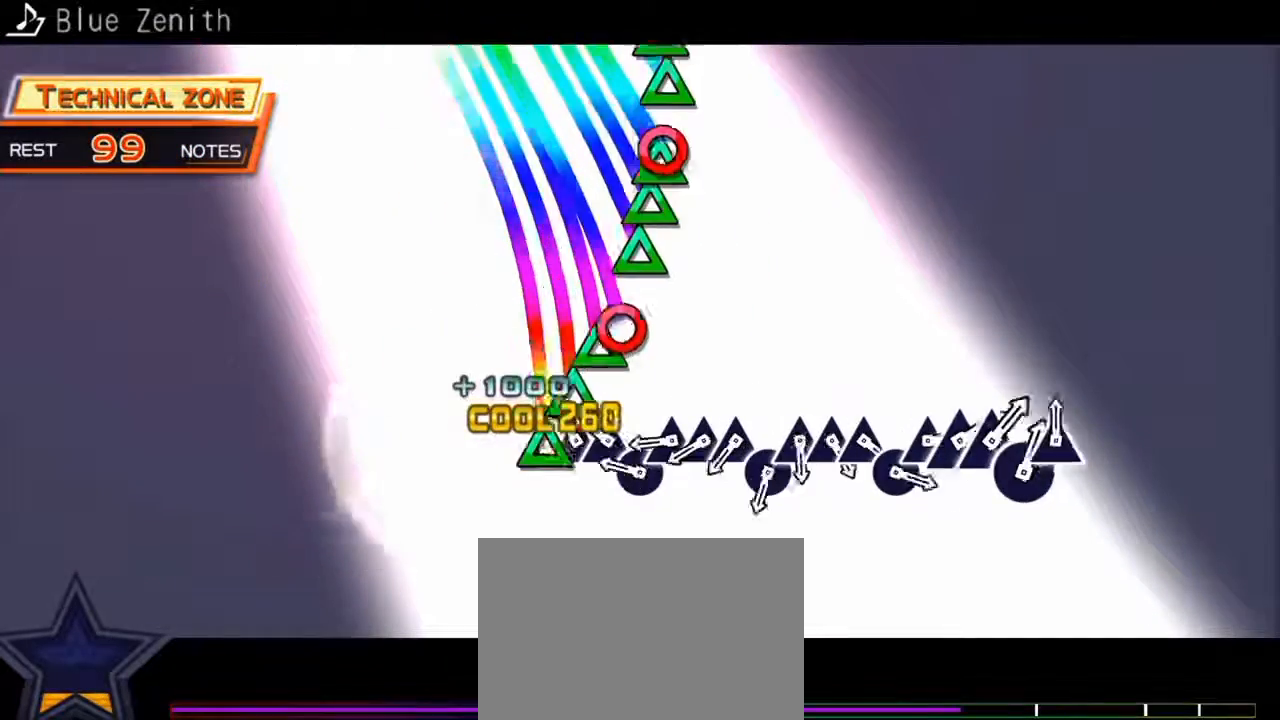
{"buttons": ["DPAD_UP"], "events": [[100, "DPAD_UP", "up"], [100, "TRIANGLE", "down"], [167, "DPAD_UP", "down"], [167, "TRIANGLE", "up"], [233, "CIRCLE", "down"], [233, "DPAD_UP", "up"], [300, "DPAD_UP", "down"], [333, "CIRCLE", "up"], [400, "DPAD_UP", "up"], [400, "TRIANGLE", "down"], [467, "DPAD_UP", "down"], [500, "TRIANGLE", "up"]]}
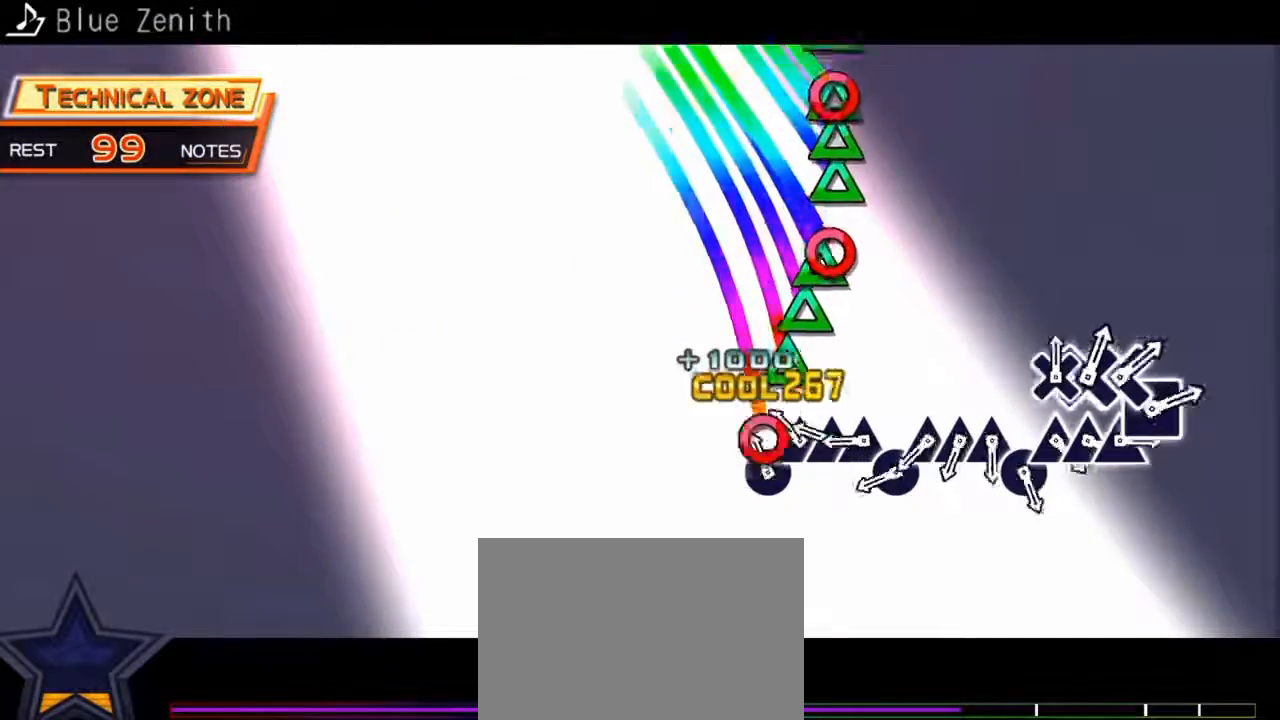
{"buttons": ["TRIANGLE"], "events": [[67, "CIRCLE", "down"], [133, "CIRCLE", "up"], [167, "DPAD_UP", "up"], [167, "TRIANGLE", "down"], [267, "TRIANGLE", "up"], [333, "CIRCLE", "down"], [433, "CIRCLE", "up"], [433, "DPAD_UP", "down"], [500, "DPAD_UP", "up"], [500, "TRIANGLE", "down"]]}
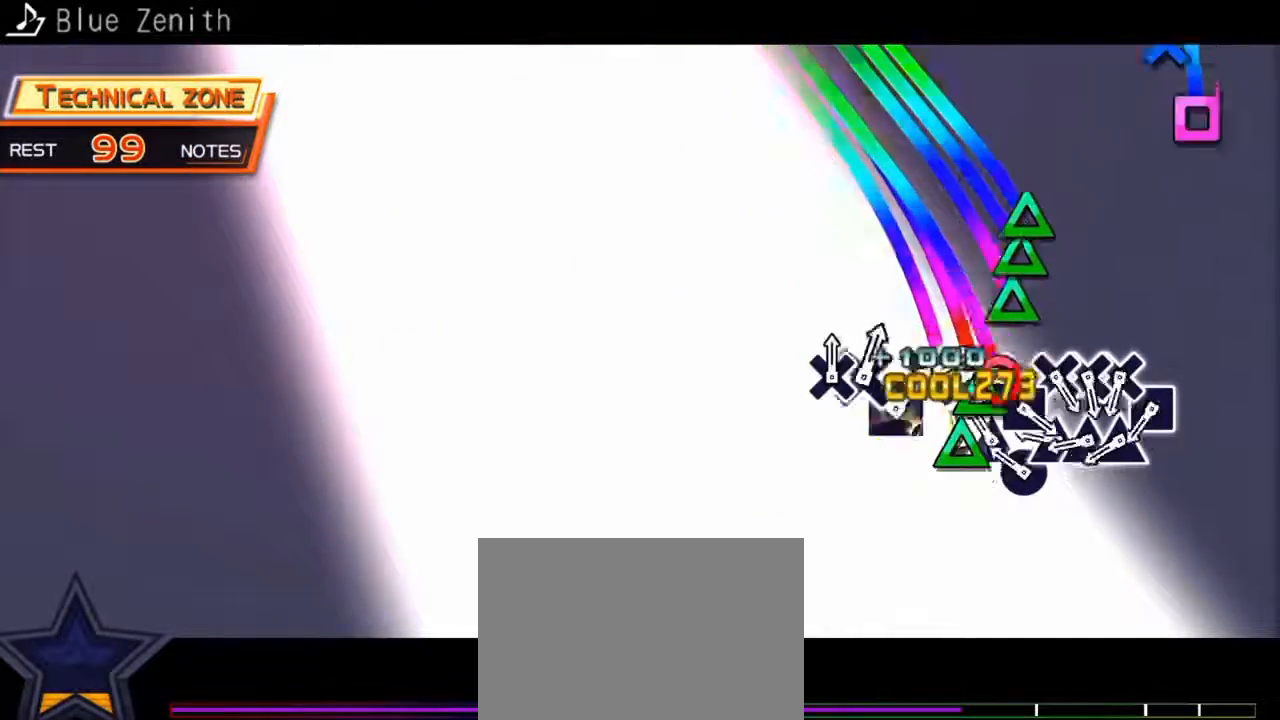
{"buttons": ["SQUARE", "DPAD_DOWN"], "events": [[33, "DPAD_UP", "down"], [67, "TRIANGLE", "up"], [133, "CIRCLE", "down"], [133, "DPAD_UP", "up"], [233, "CIRCLE", "up"], [233, "DPAD_UP", "down"], [300, "TRIANGLE", "down"], [333, "DPAD_UP", "up"], [400, "TRIANGLE", "up"], [433, "SQUARE", "down"], [500, "DPAD_DOWN", "down"]]}
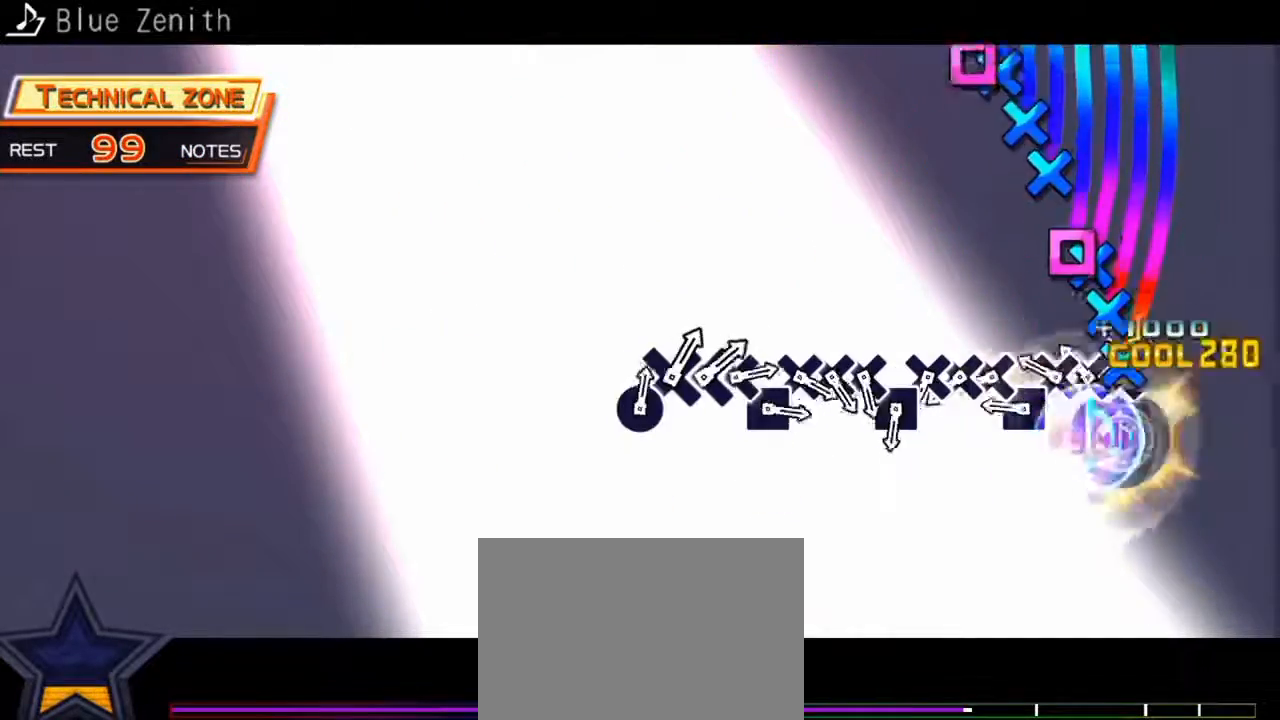
{"buttons": ["DPAD_DOWN"], "events": [[33, "SQUARE", "up"], [67, "CROSS", "down"], [67, "DPAD_DOWN", "up"], [133, "CROSS", "up"], [133, "DPAD_DOWN", "down"], [200, "DPAD_DOWN", "up"], [200, "SQUARE", "down"], [300, "DPAD_DOWN", "down"], [333, "SQUARE", "up"], [400, "CROSS", "down"], [400, "DPAD_DOWN", "up"], [467, "CROSS", "up"], [467, "DPAD_DOWN", "down"]]}
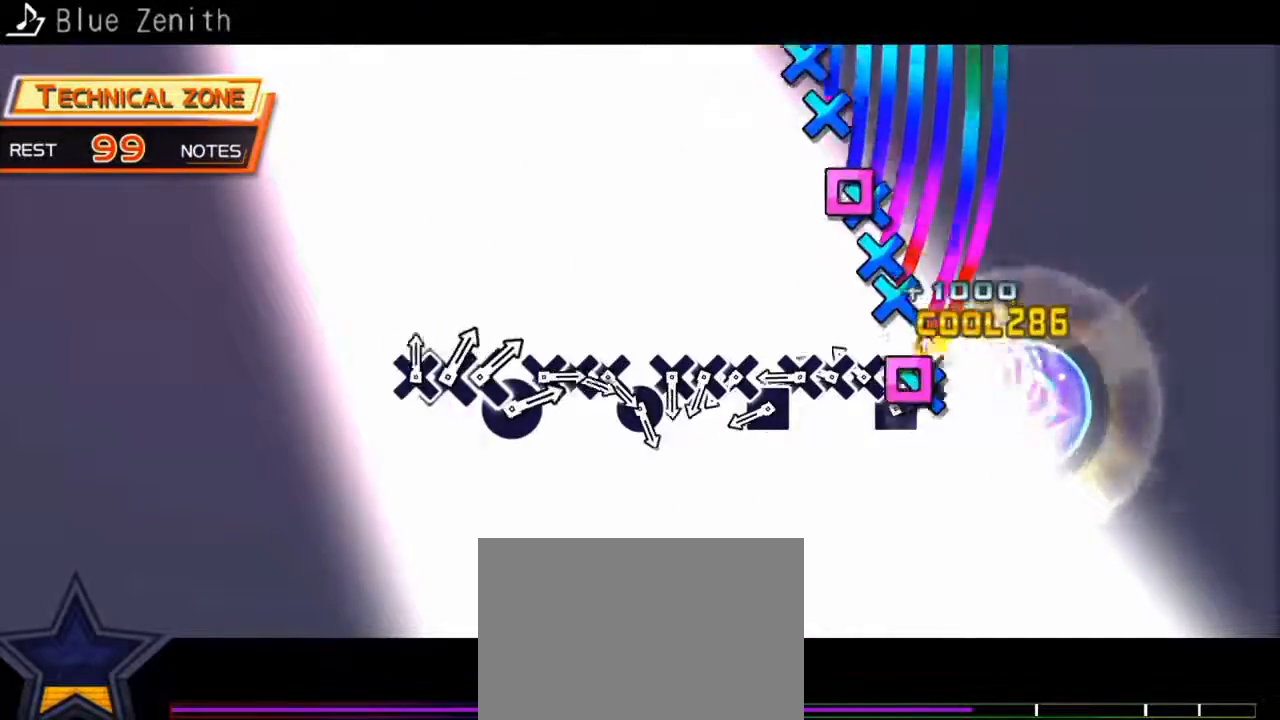
{"buttons": ["CROSS"], "events": [[67, "DPAD_DOWN", "up"], [67, "SQUARE", "down"], [100, "DPAD_DOWN", "down"], [133, "SQUARE", "up"], [200, "CROSS", "down"], [200, "DPAD_DOWN", "up"], [233, "DPAD_DOWN", "down"], [267, "CROSS", "up"], [333, "DPAD_DOWN", "up"], [333, "SQUARE", "down"], [400, "DPAD_DOWN", "down"], [433, "SQUARE", "up"], [467, "CROSS", "down"], [500, "DPAD_DOWN", "up"]]}
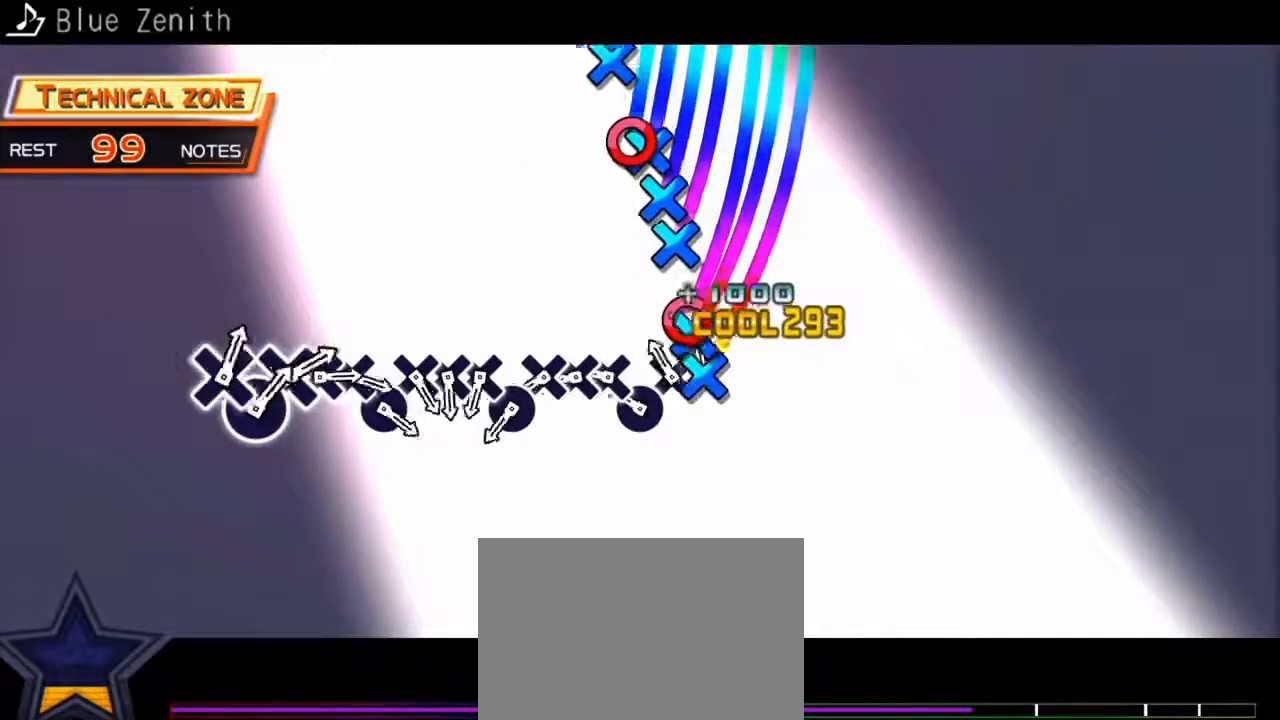
{"buttons": ["CIRCLE", "DPAD_DOWN"], "events": [[67, "CROSS", "up"], [67, "DPAD_DOWN", "down"], [167, "CIRCLE", "down"], [167, "DPAD_DOWN", "up"], [200, "DPAD_DOWN", "down"], [233, "CIRCLE", "up"], [267, "CROSS", "down"], [267, "DPAD_DOWN", "up"], [367, "CROSS", "up"], [367, "DPAD_DOWN", "down"], [433, "DPAD_DOWN", "up"], [467, "CIRCLE", "down"], [500, "DPAD_DOWN", "down"]]}
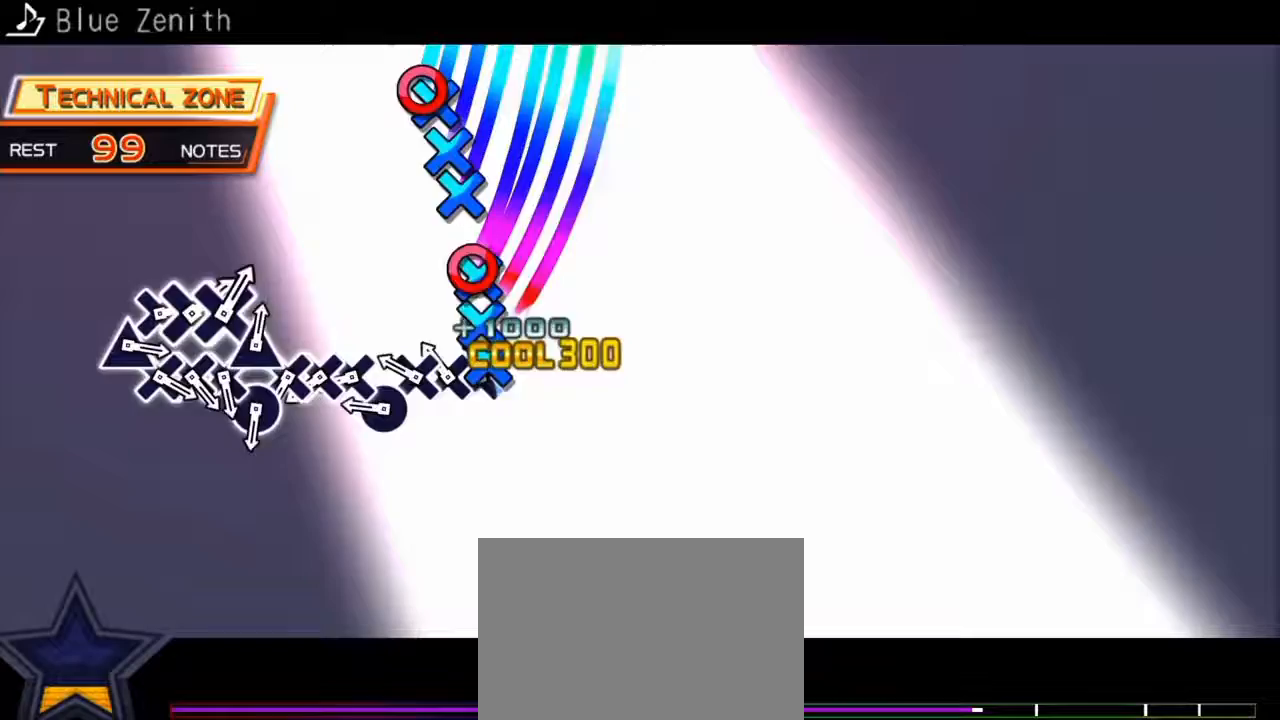
{"buttons": ["DPAD_DOWN"], "events": [[33, "CIRCLE", "up"], [100, "CROSS", "down"], [100, "DPAD_DOWN", "up"], [167, "CROSS", "up"], [167, "DPAD_DOWN", "down"], [233, "CIRCLE", "down"], [233, "DPAD_DOWN", "up"], [300, "DPAD_DOWN", "down"], [333, "CIRCLE", "up"], [367, "CROSS", "down"], [400, "DPAD_DOWN", "up"], [500, "CROSS", "up"], [500, "DPAD_DOWN", "down"]]}
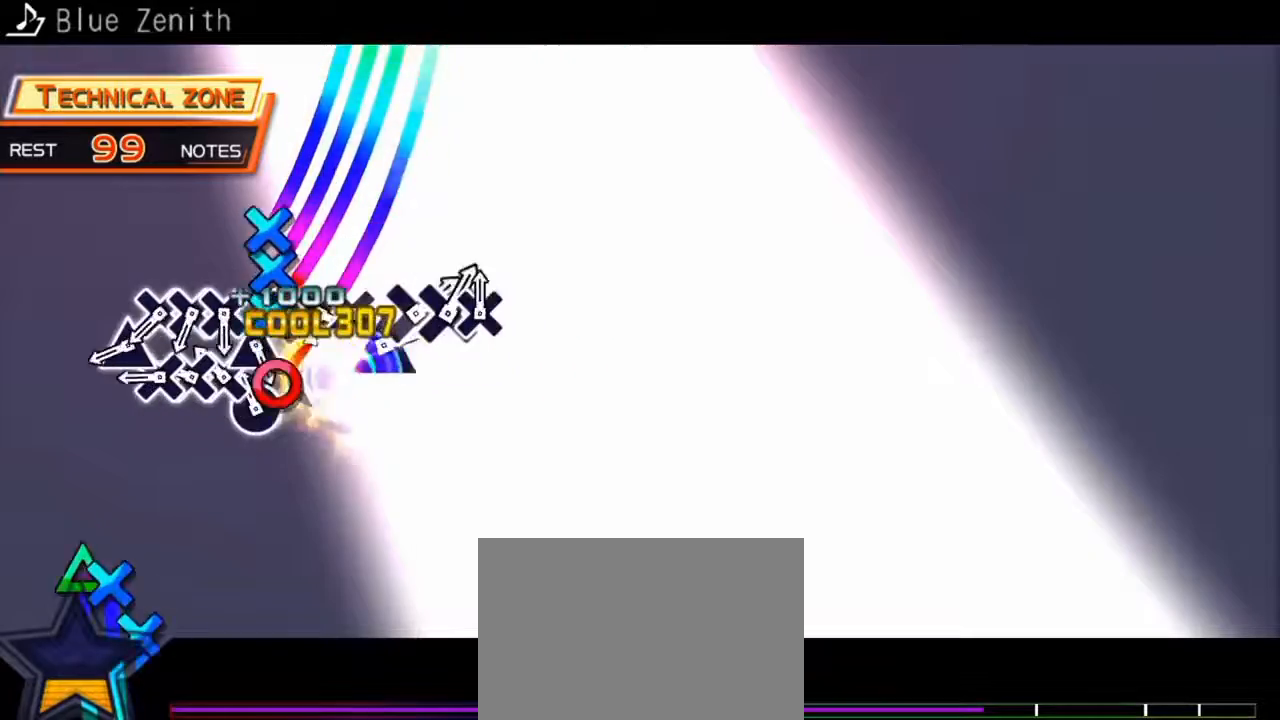
{"buttons": ["CROSS"], "events": [[67, "CIRCLE", "down"], [67, "DPAD_DOWN", "up"], [100, "CIRCLE", "up"], [100, "DPAD_DOWN", "down"], [167, "CROSS", "down"], [200, "DPAD_DOWN", "up"], [267, "CROSS", "up"], [267, "DPAD_DOWN", "down"], [333, "DPAD_DOWN", "up"], [333, "TRIANGLE", "down"], [433, "DPAD_DOWN", "down"], [433, "TRIANGLE", "up"], [500, "CROSS", "down"], [500, "DPAD_DOWN", "up"]]}